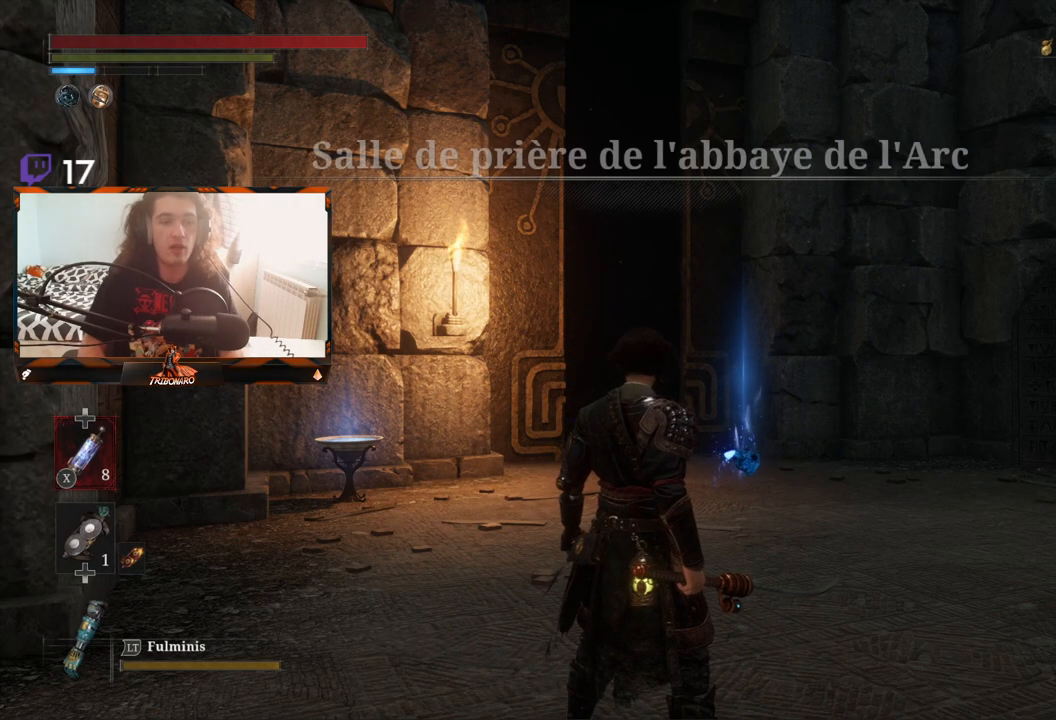
Gameplay with a controller (Xbox layout); each line is a JSON object with the inputs held at the frame after it. "events" lists button and stick changes between this image and that frame as [ms after this image, input, new state], when the widget could be followed in between.
{"buttons": [], "left_stick": "up", "right_stick": "center", "events": [[317, "left_stick", "up"]]}
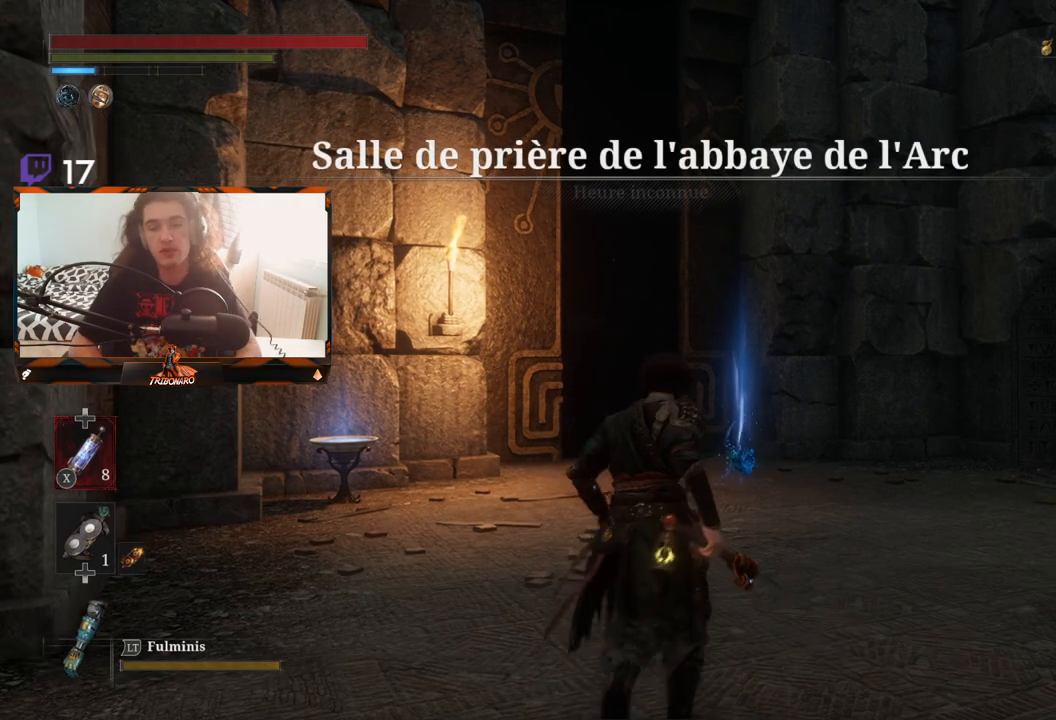
{"buttons": [], "left_stick": "up-right", "right_stick": "down-left", "events": [[367, "left_stick", "up-right"], [500, "right_stick", "down-left"]]}
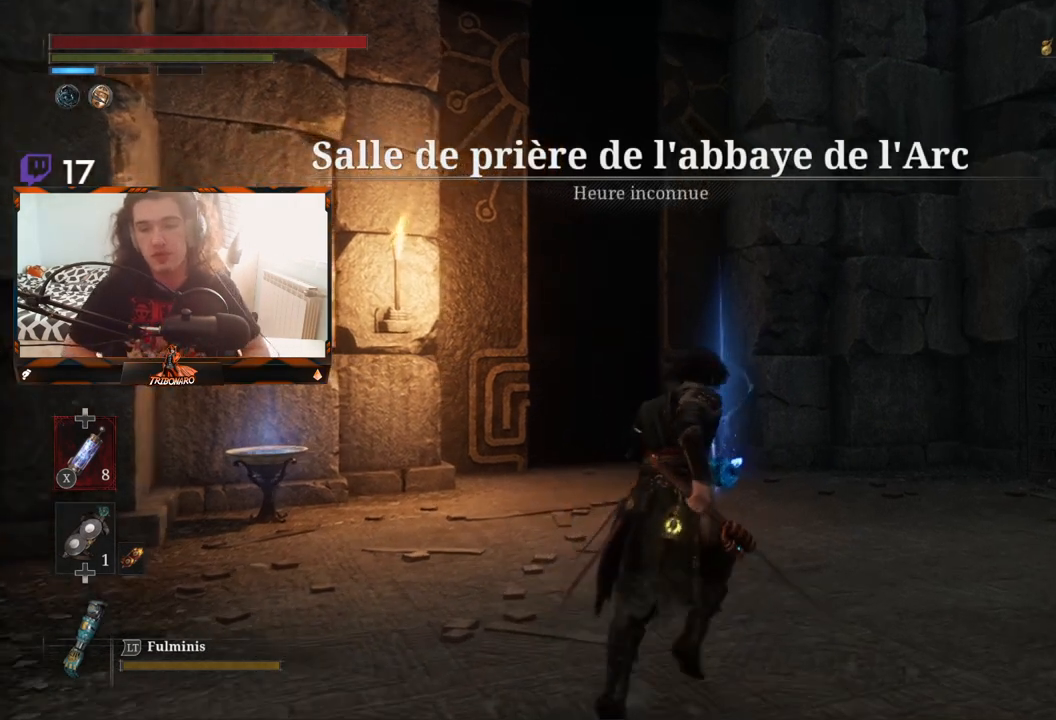
{"buttons": [], "left_stick": "up-right", "right_stick": "center", "events": [[150, "right_stick", "center"]]}
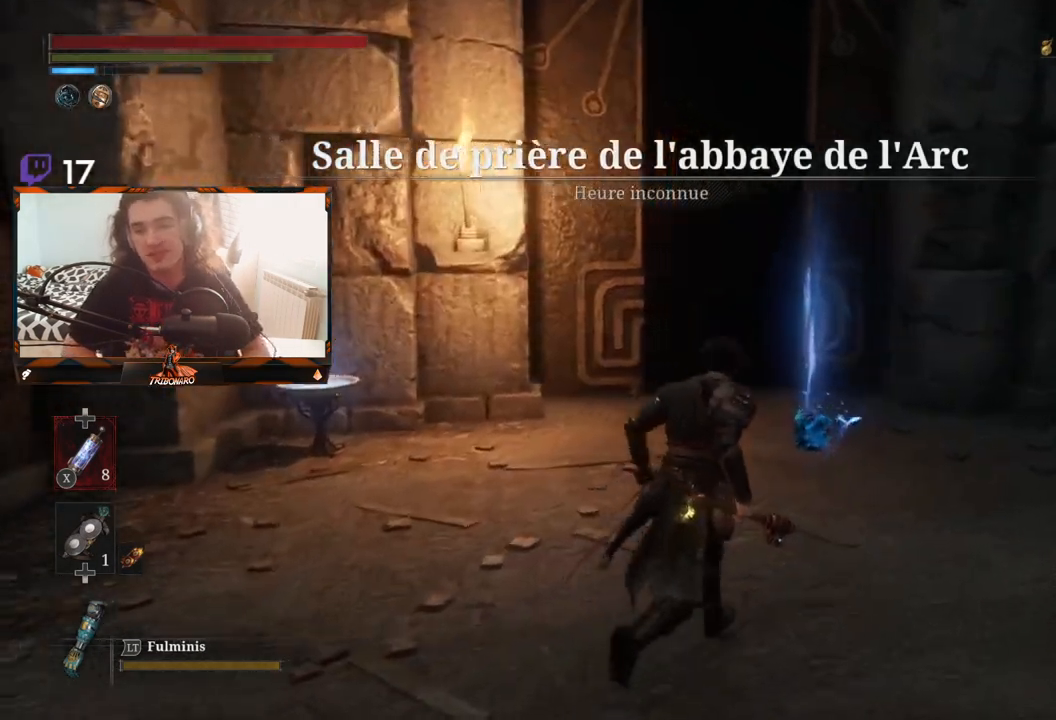
{"buttons": [], "left_stick": "up", "right_stick": "center", "events": [[200, "left_stick", "up"]]}
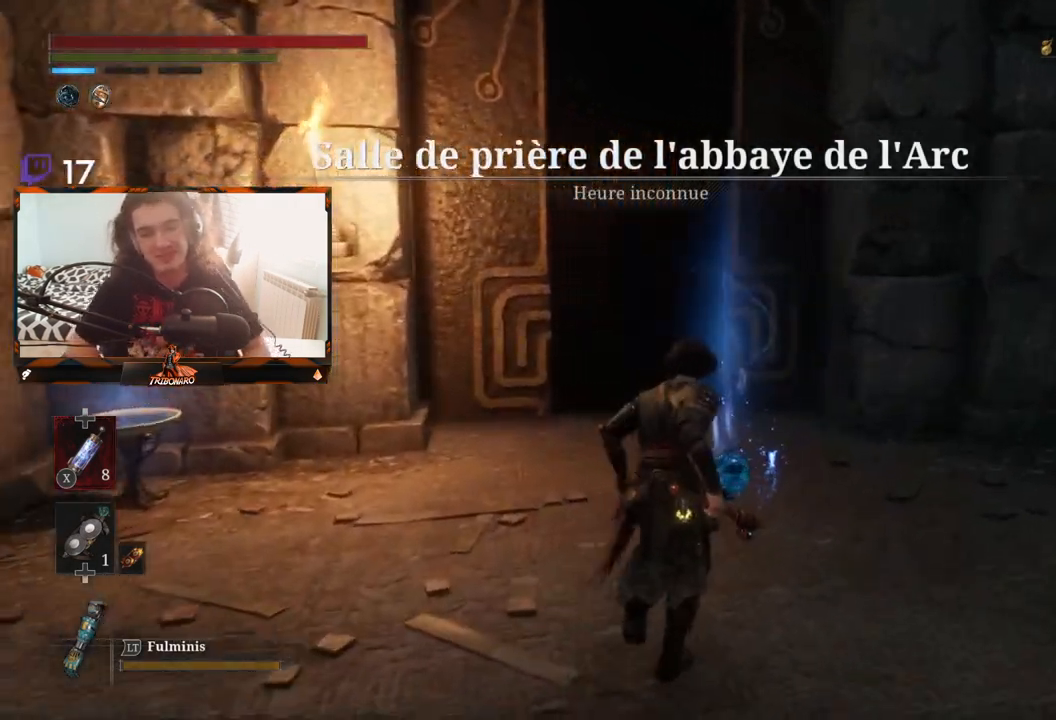
{"buttons": [], "left_stick": "up", "right_stick": "center", "events": [[233, "A", "down"], [333, "A", "up"]]}
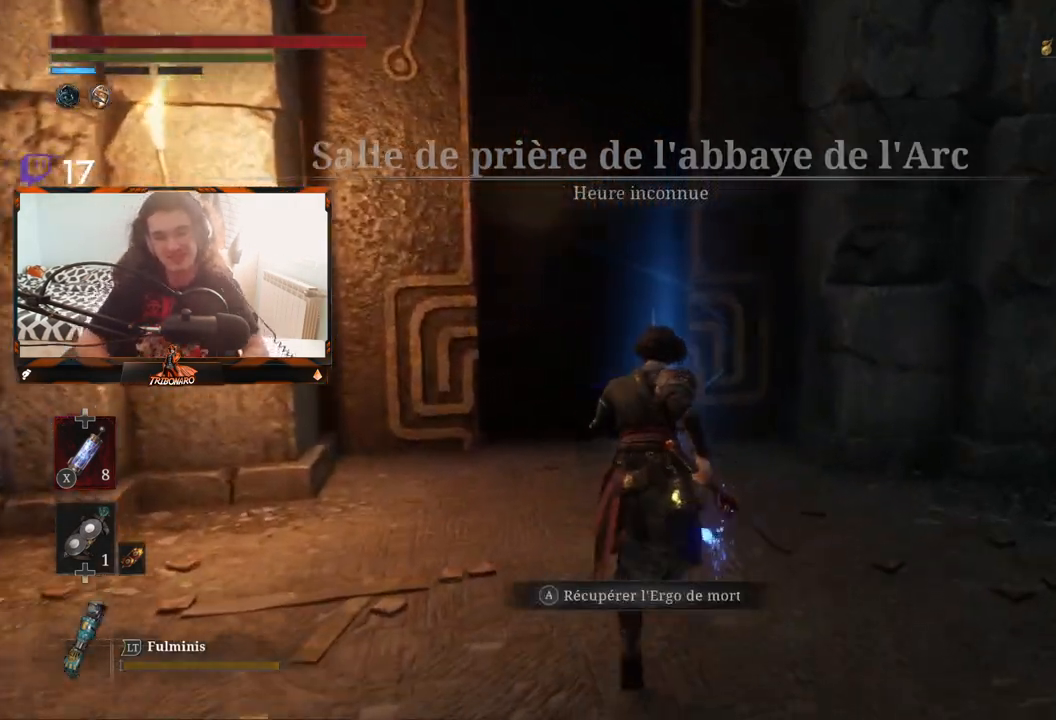
{"buttons": [], "left_stick": "up", "right_stick": "center", "events": [[67, "A", "down"], [150, "A", "up"]]}
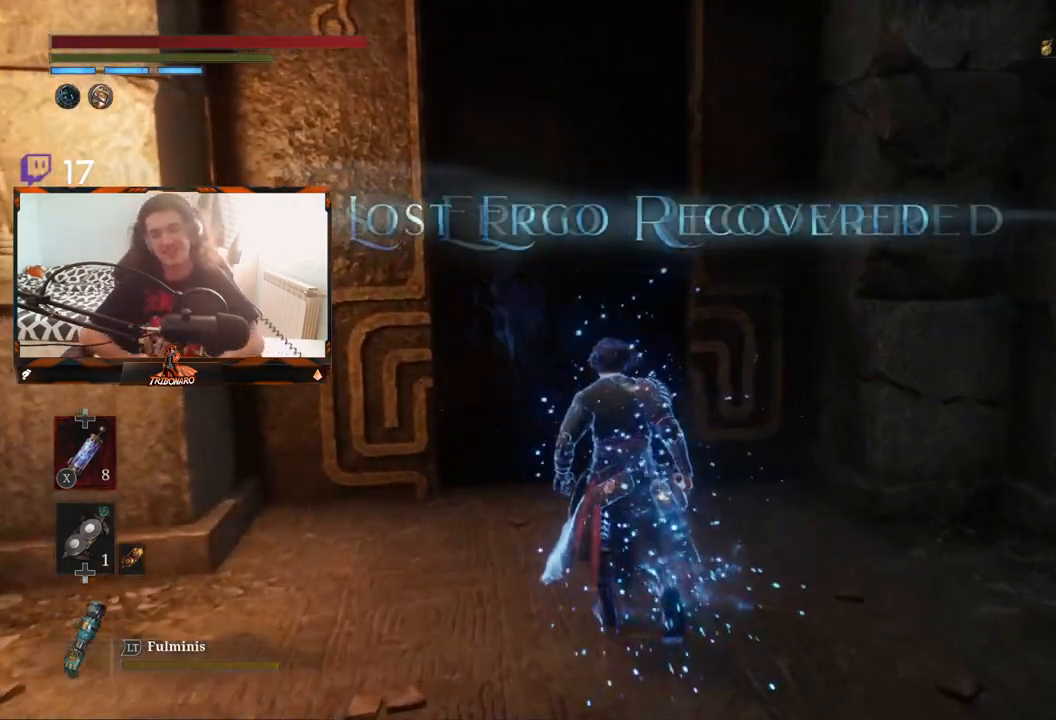
{"buttons": [], "left_stick": "up", "right_stick": "center", "events": [[167, "left_stick", "up-left"], [367, "left_stick", "up"]]}
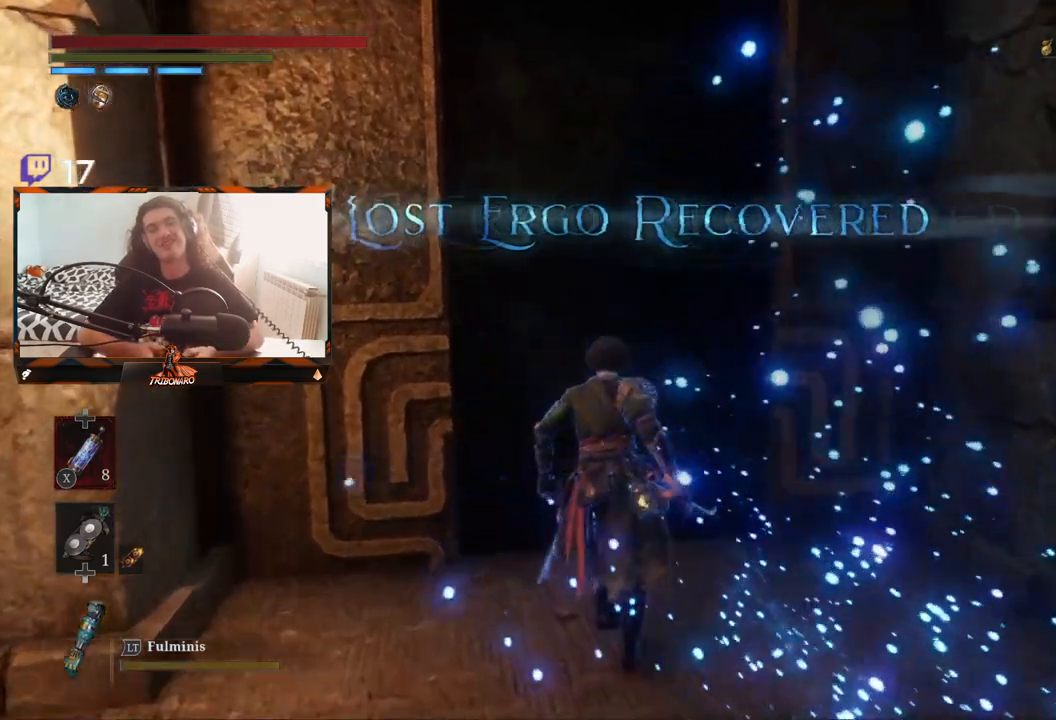
{"buttons": [], "left_stick": "center", "right_stick": "center", "events": [[167, "A", "down"], [250, "left_stick", "center"], [333, "A", "up"]]}
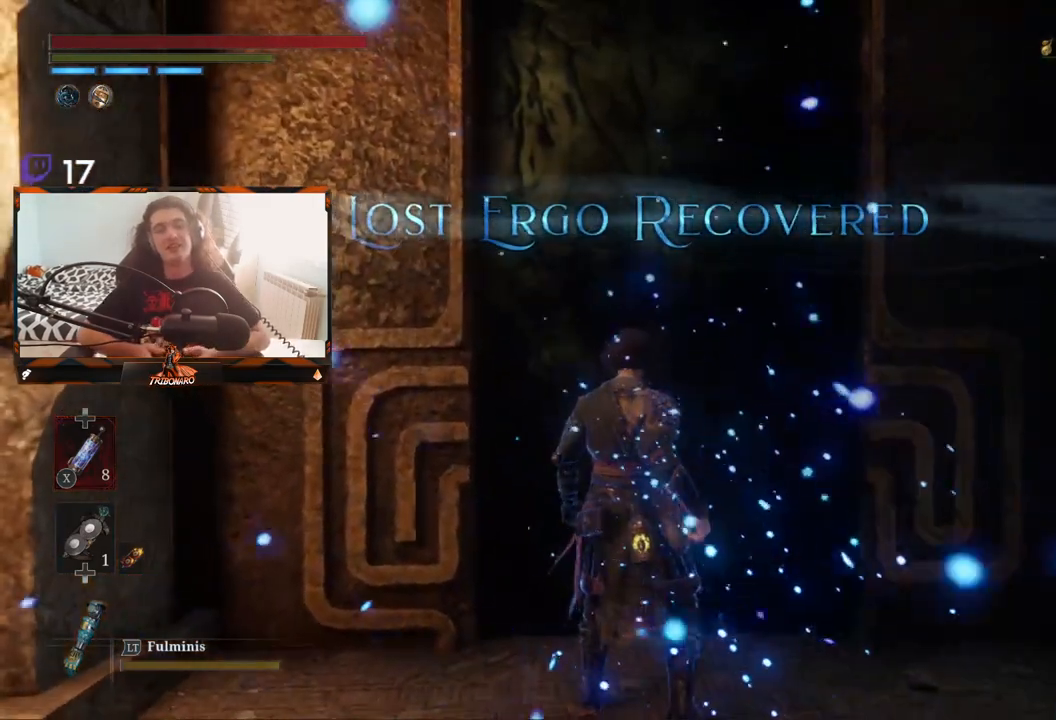
{"buttons": [], "left_stick": "center", "right_stick": "center", "events": []}
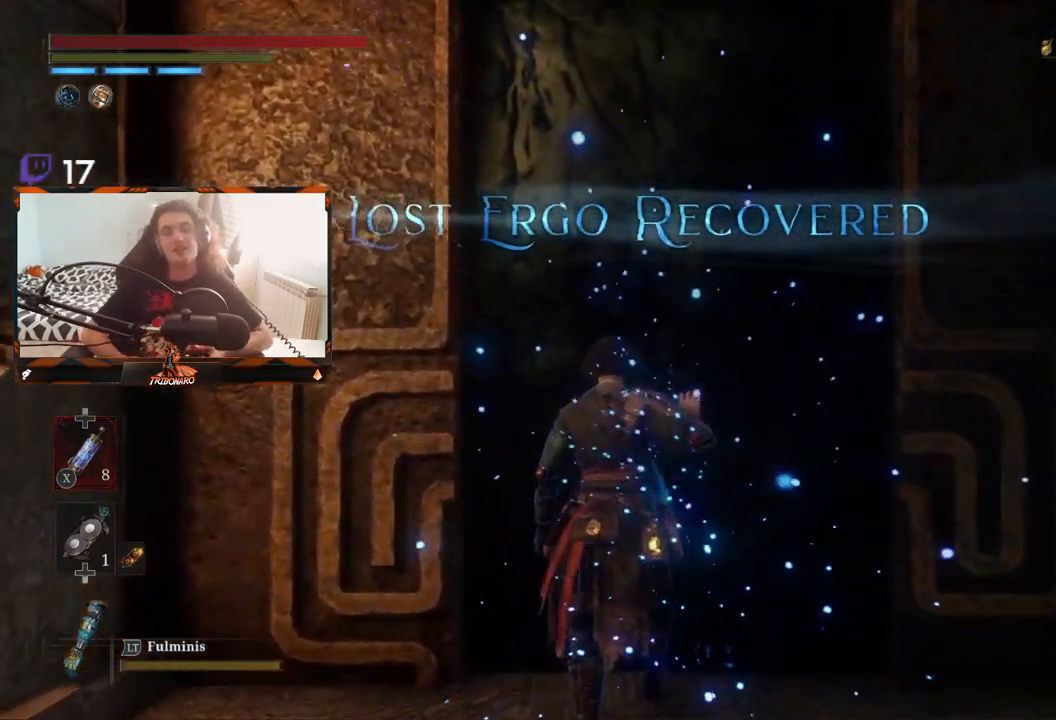
{"buttons": [], "left_stick": "center", "right_stick": "center", "events": []}
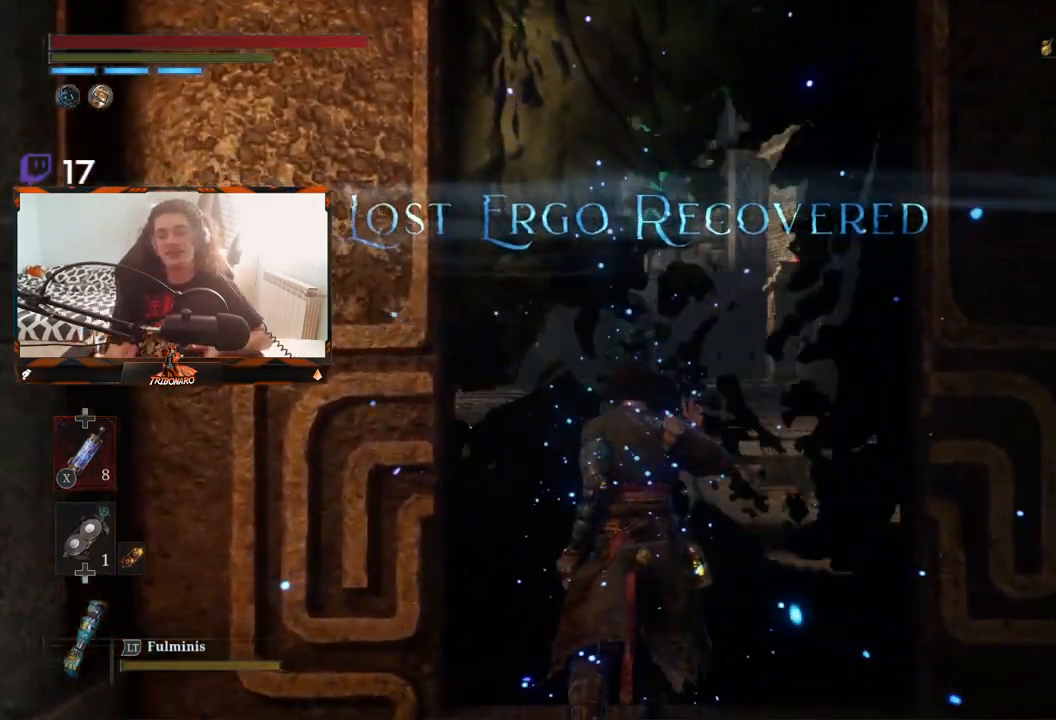
{"buttons": [], "left_stick": "center", "right_stick": "center", "events": []}
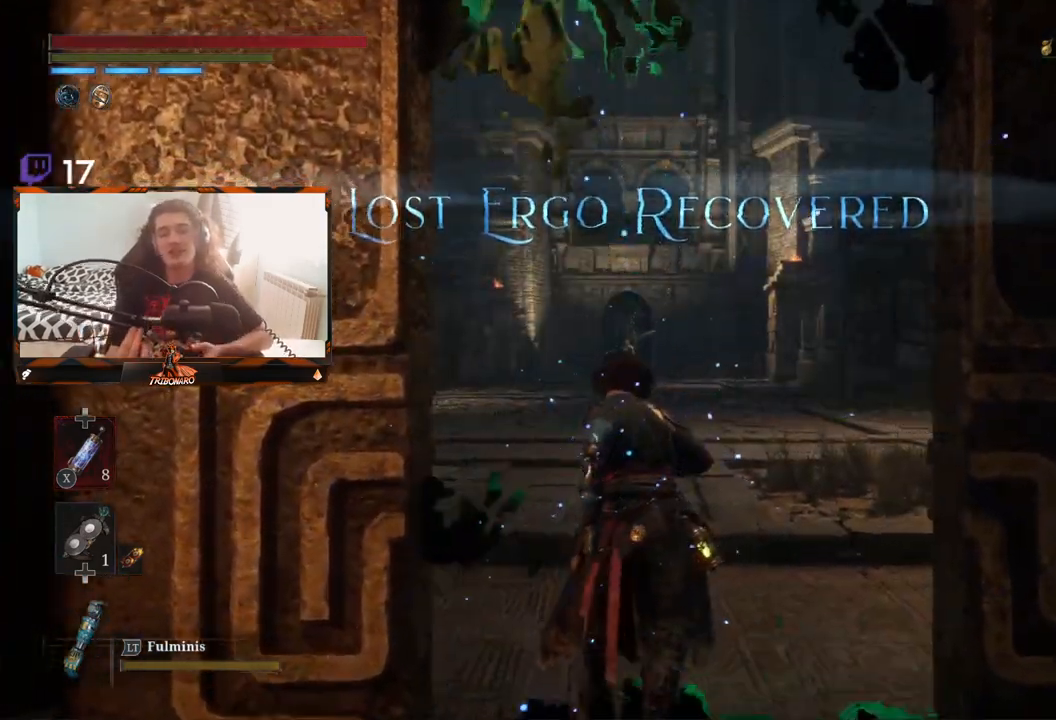
{"buttons": [], "left_stick": "center", "right_stick": "center", "events": []}
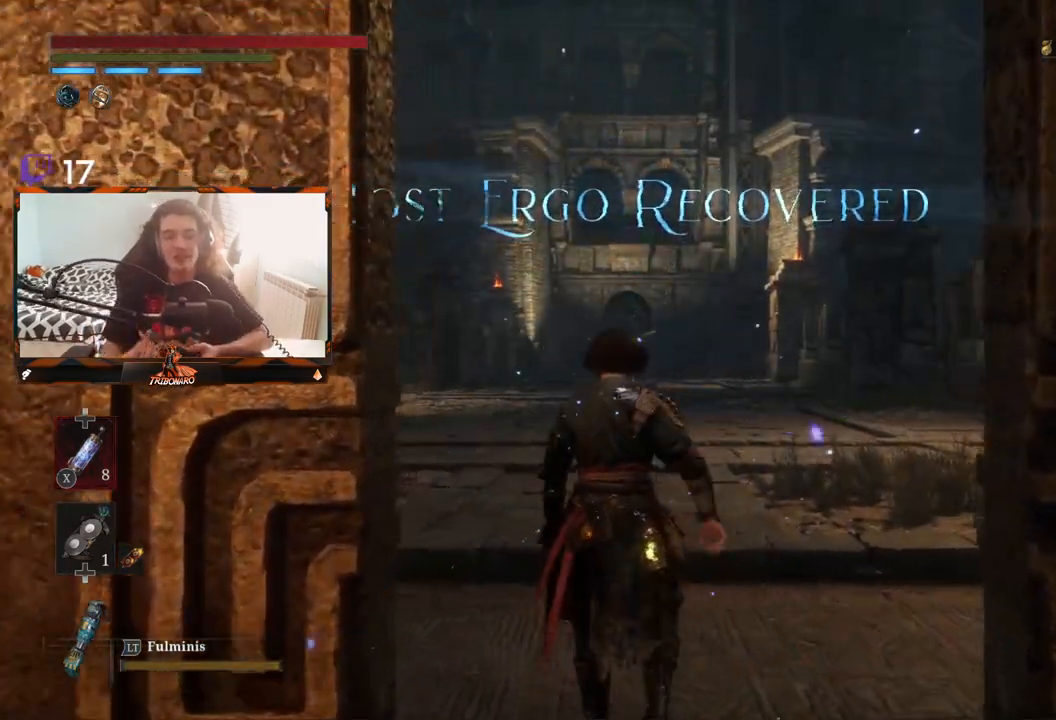
{"buttons": [], "left_stick": "up", "right_stick": "center", "events": [[233, "left_stick", "up"]]}
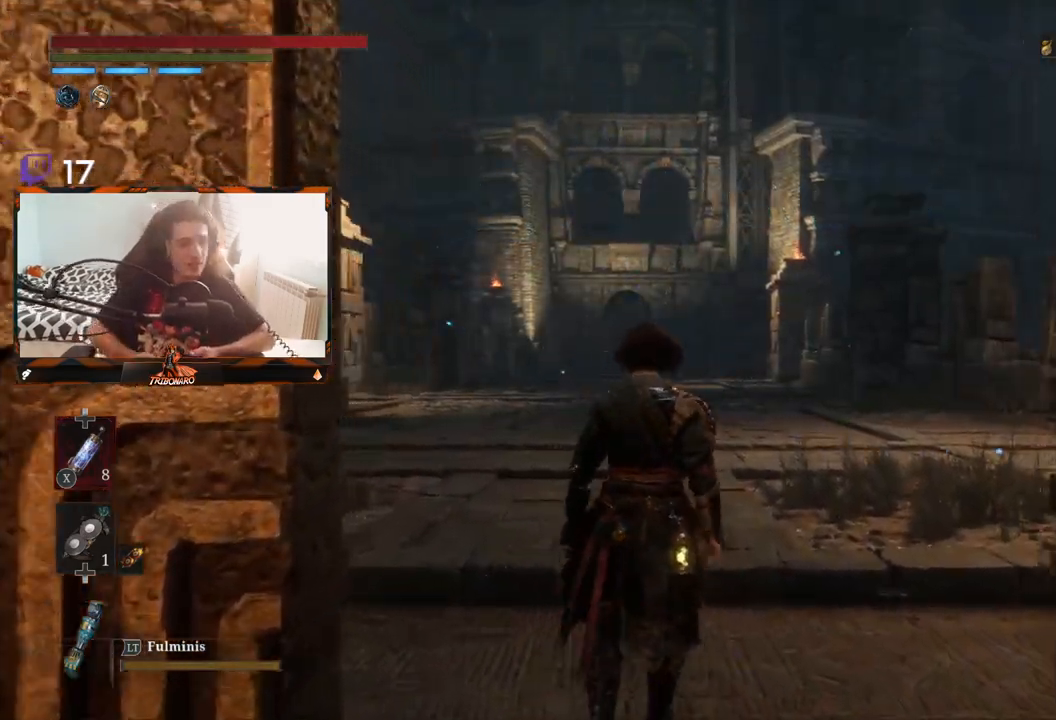
{"buttons": [], "left_stick": "up", "right_stick": "center", "events": []}
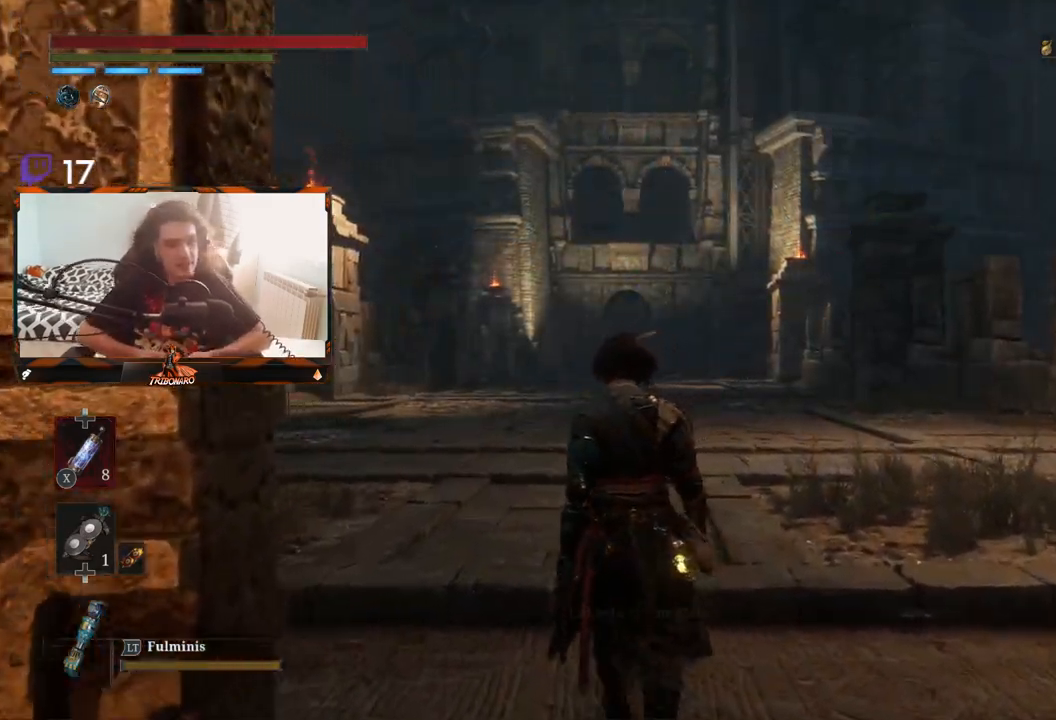
{"buttons": [], "left_stick": "up", "right_stick": "center", "events": []}
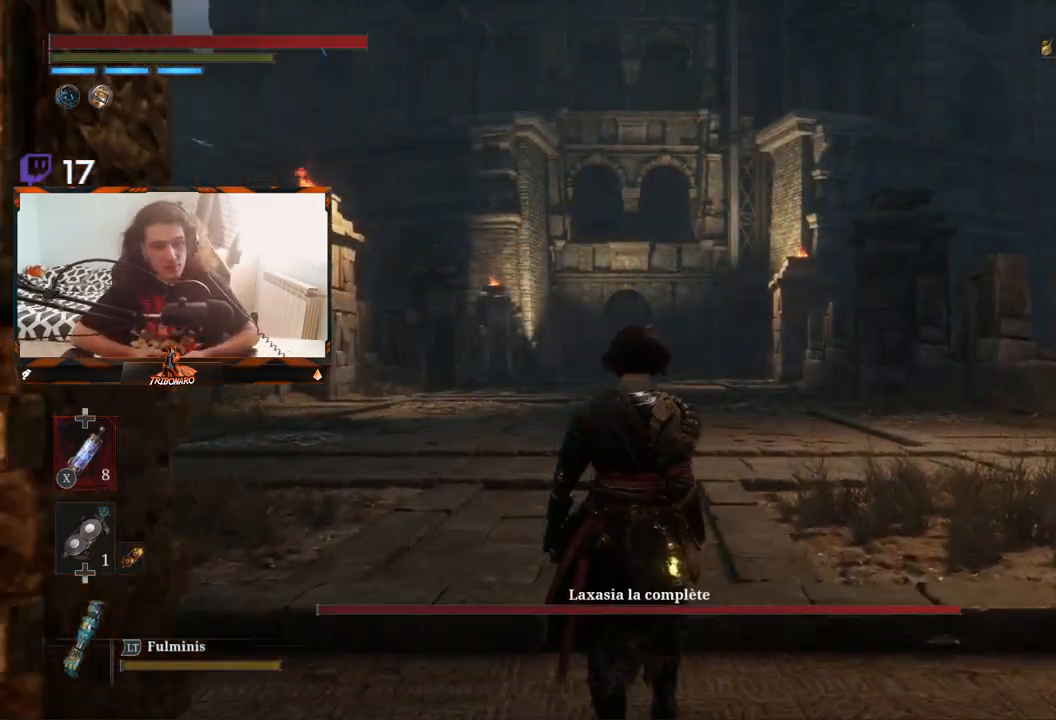
{"buttons": [], "left_stick": "up", "right_stick": "center", "events": [[250, "right_stick", "down"], [383, "right_stick", "center"]]}
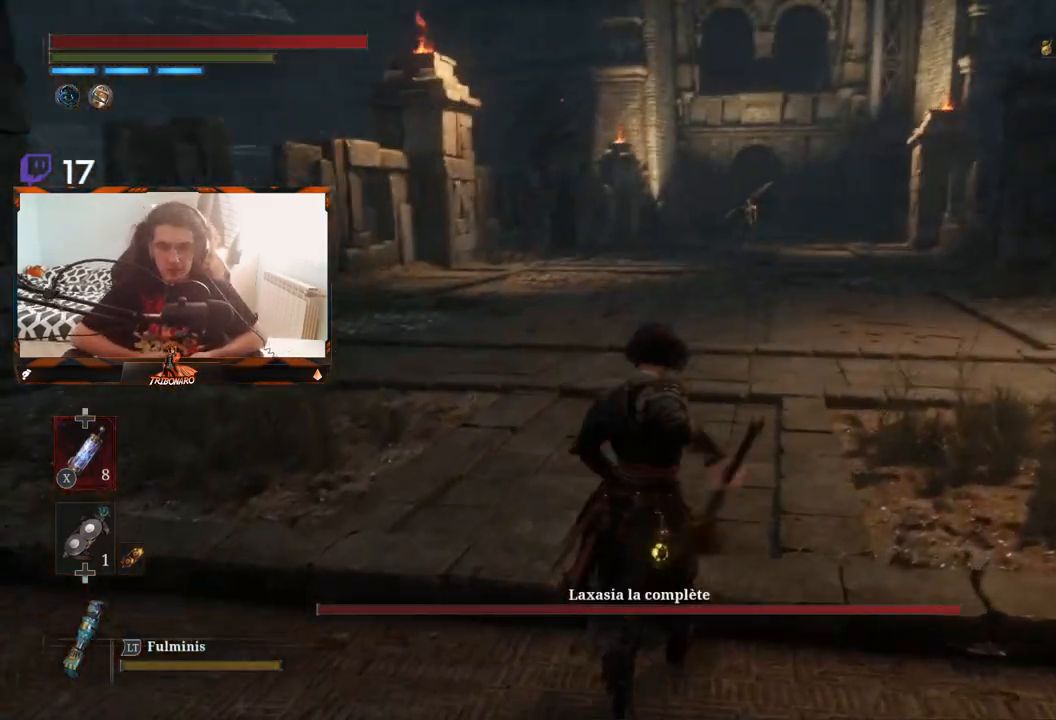
{"buttons": [], "left_stick": "up", "right_stick": "center", "events": [[383, "R3", "down"], [500, "R3", "up"]]}
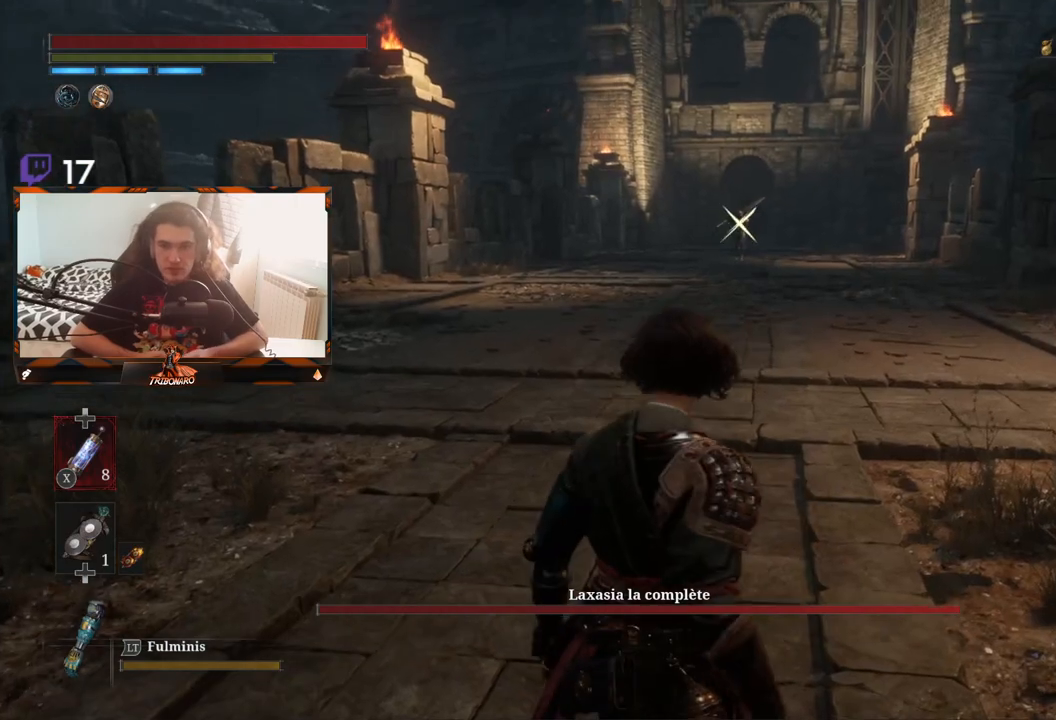
{"buttons": [], "left_stick": "up", "right_stick": "center", "events": []}
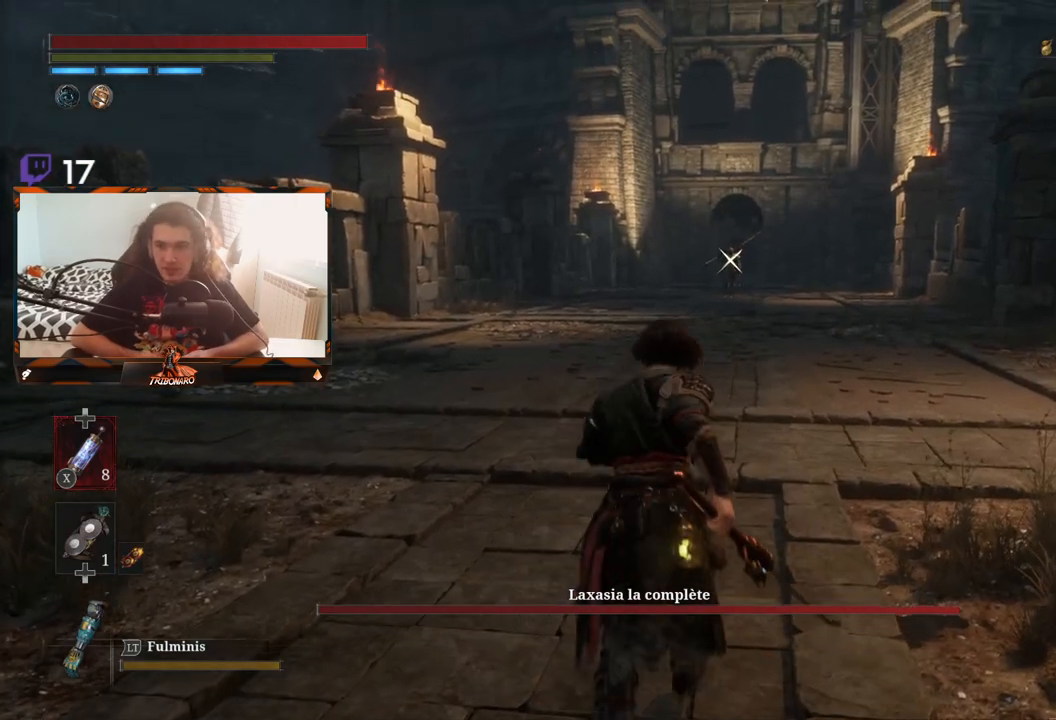
{"buttons": [], "left_stick": "up", "right_stick": "center", "events": []}
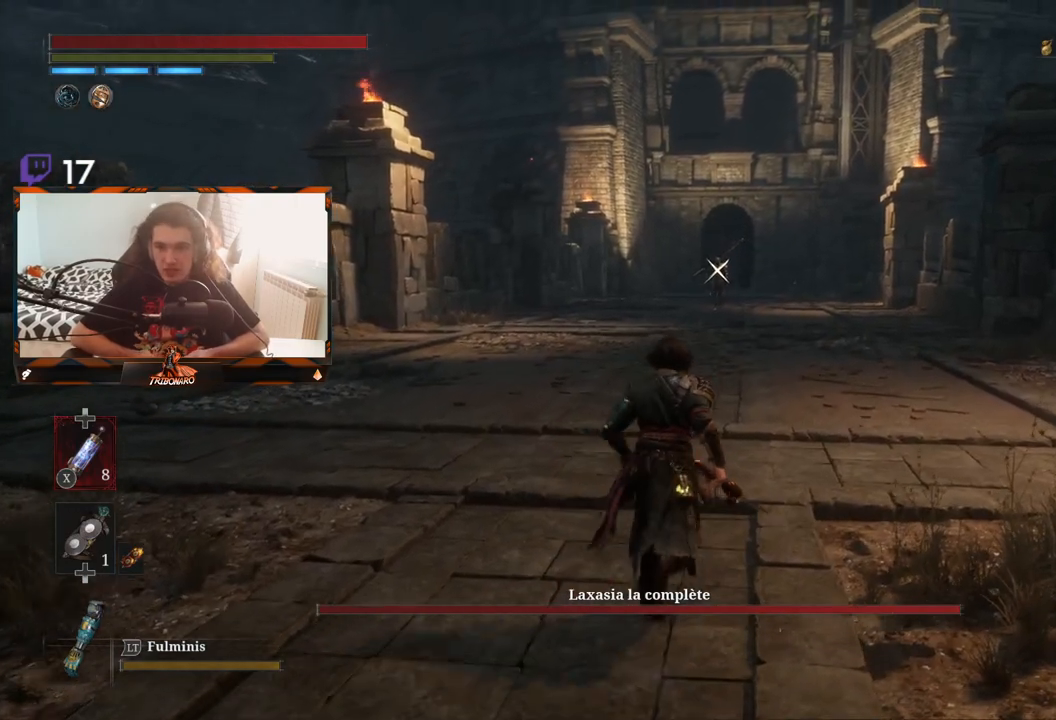
{"buttons": [], "left_stick": "up", "right_stick": "center", "events": []}
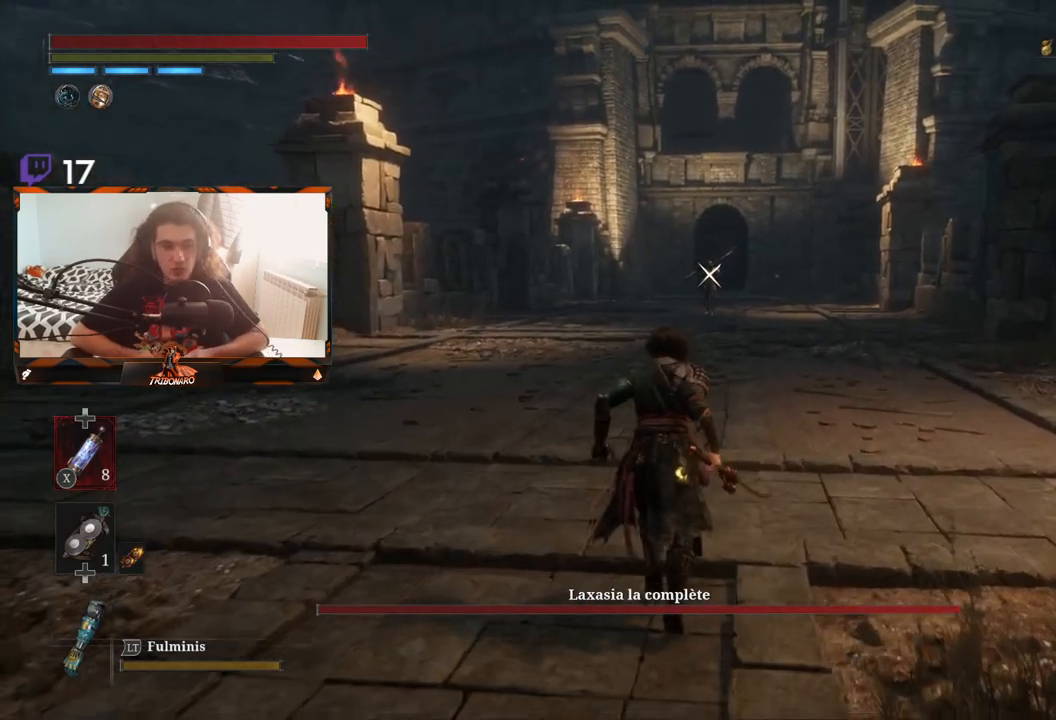
{"buttons": [], "left_stick": "up", "right_stick": "center", "events": []}
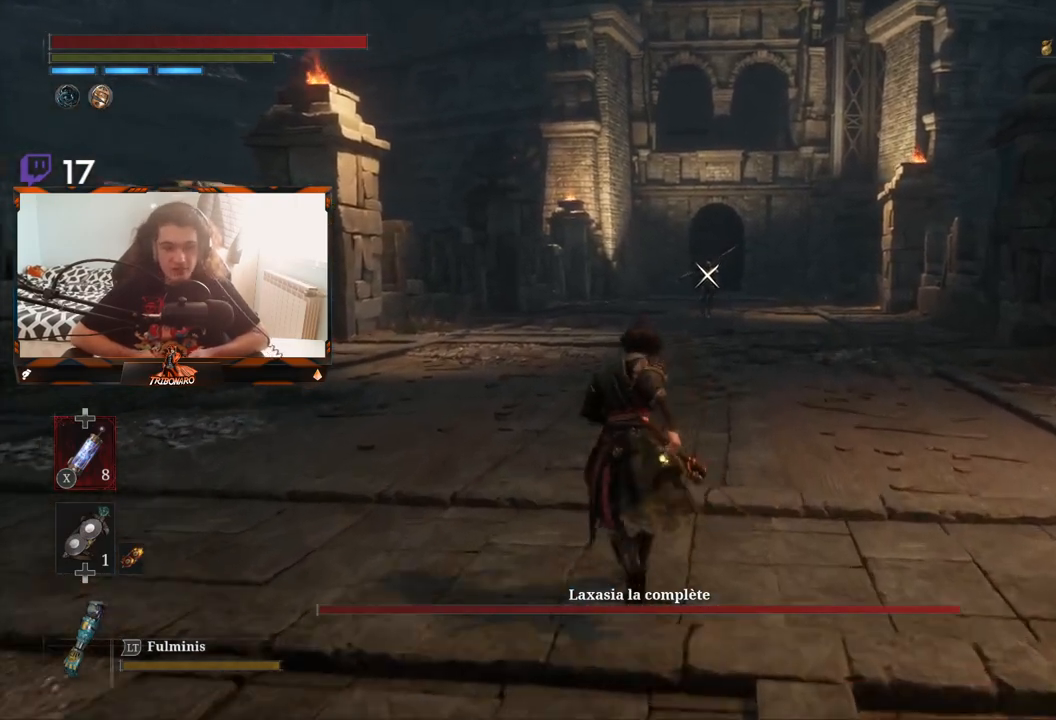
{"buttons": [], "left_stick": "up", "right_stick": "center", "events": []}
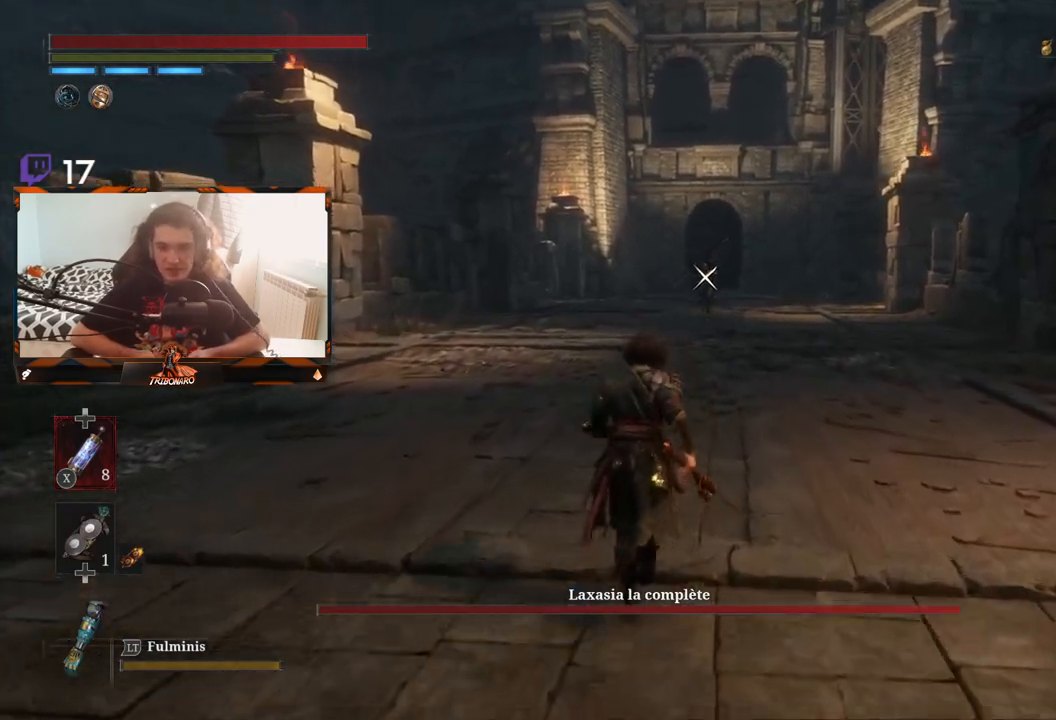
{"buttons": [], "left_stick": "up", "right_stick": "center", "events": []}
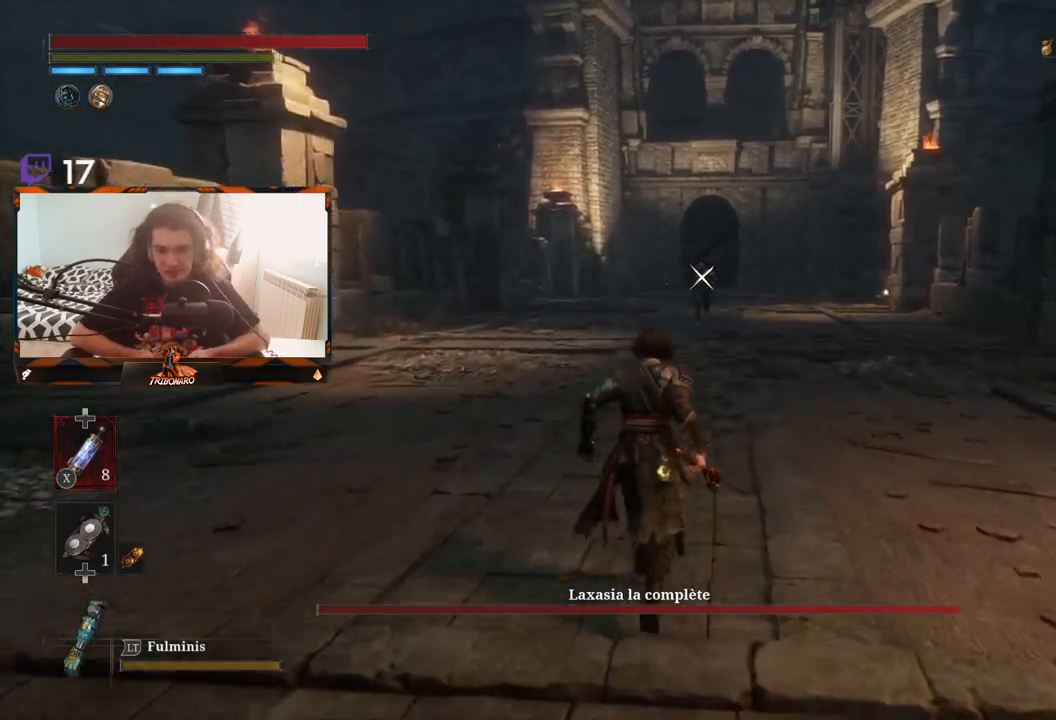
{"buttons": [], "left_stick": "up", "right_stick": "center", "events": []}
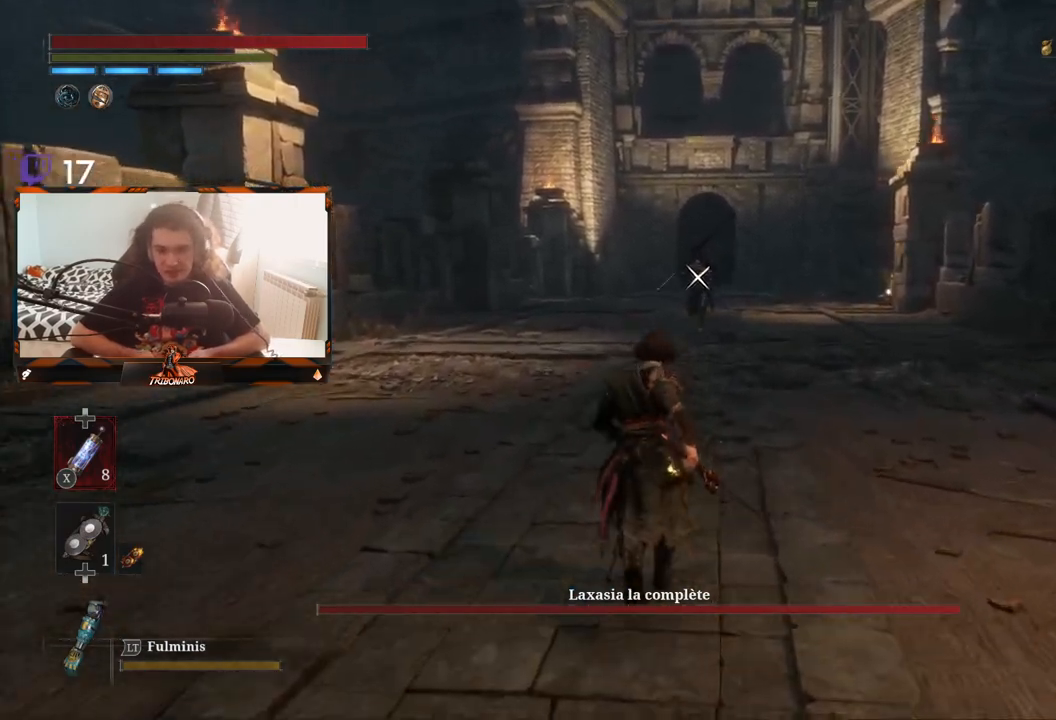
{"buttons": [], "left_stick": "up", "right_stick": "center", "events": []}